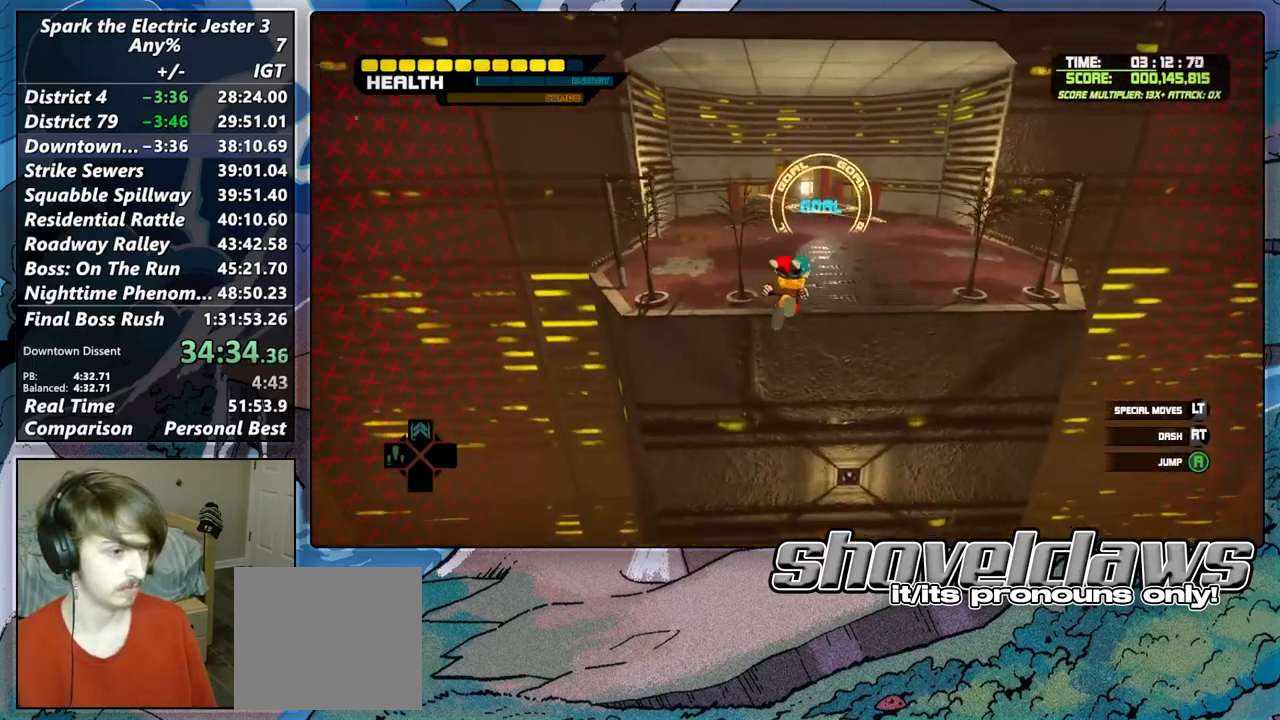
Gameplay with a controller (PlayStation layout); each line is a JSON object with the inputs held at the frame after it. "events" lists button and stick changes between this image and that frame as [ms after this image, input, new state], when the widget could be followed in between.
{"buttons": ["CIRCLE", "L2"], "left_stick": "up", "right_stick": "center", "events": [[33, "CIRCLE", "down"]]}
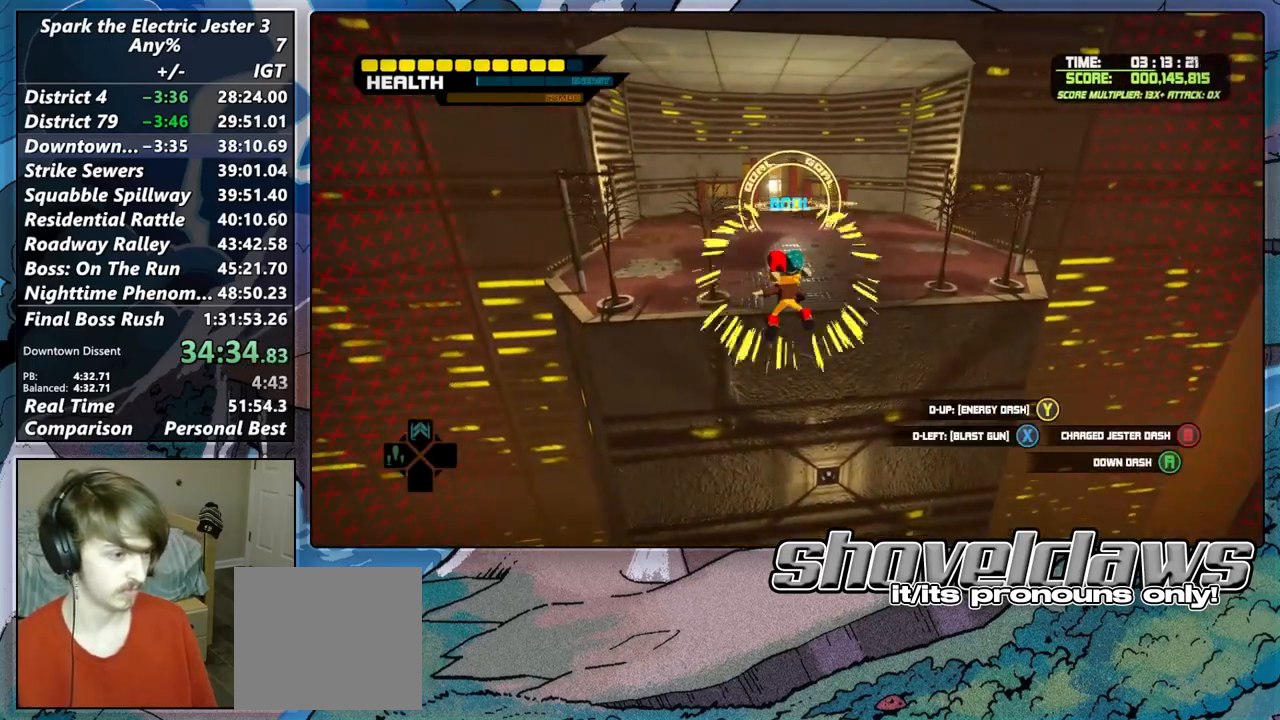
{"buttons": ["L2"], "left_stick": "up", "right_stick": "center", "events": [[100, "CIRCLE", "up"]]}
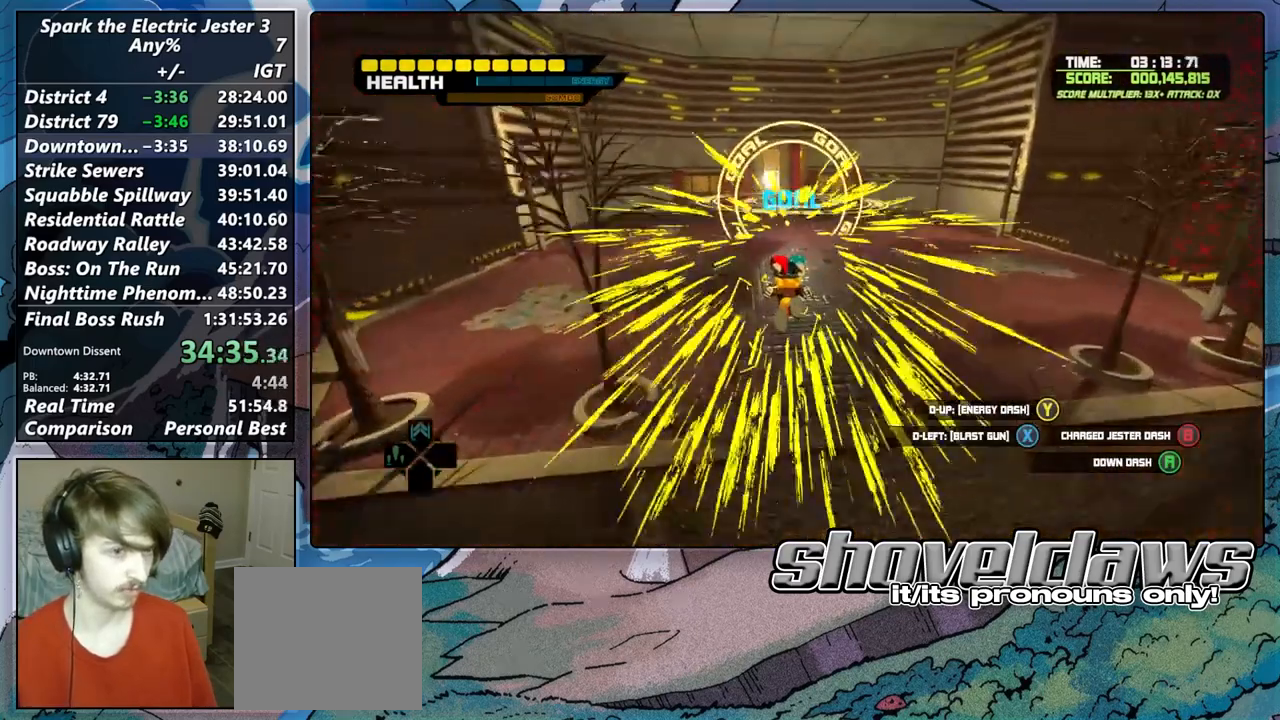
{"buttons": [], "left_stick": "up", "right_stick": "center", "events": [[67, "CROSS", "down"], [150, "CROSS", "up"], [217, "L2", "up"]]}
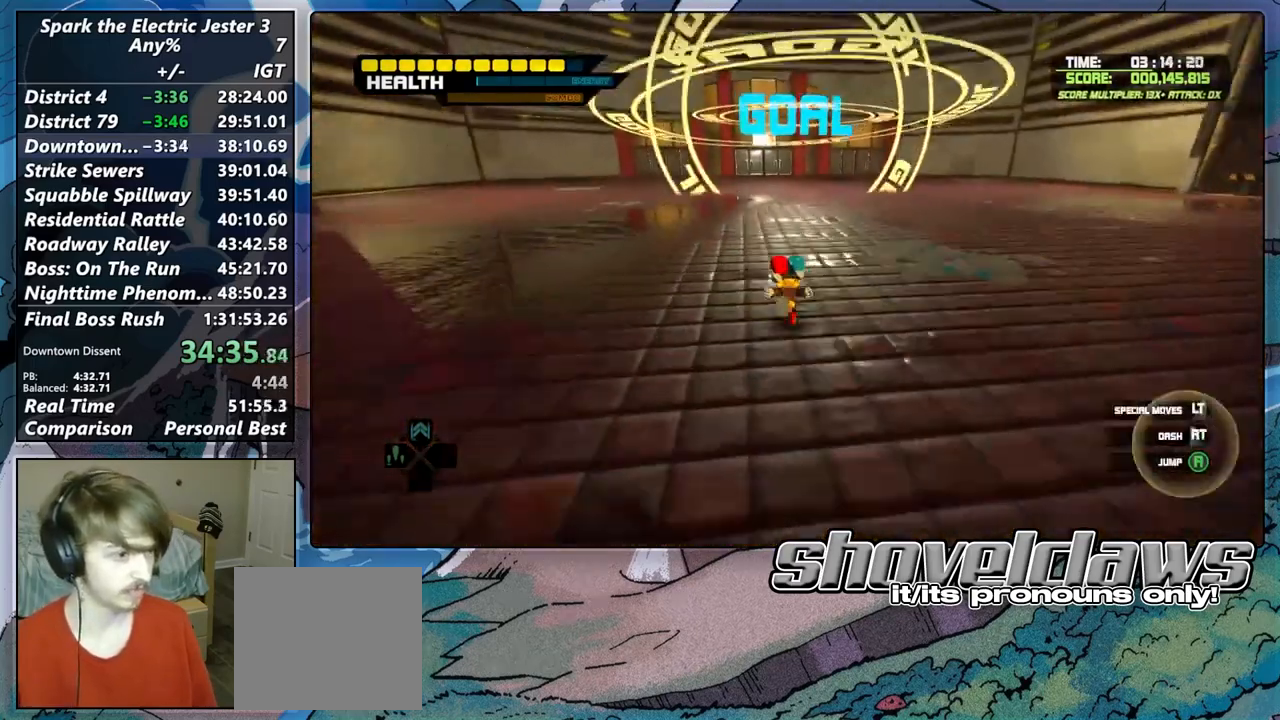
{"buttons": ["CROSS"], "left_stick": "up", "right_stick": "center", "events": [[167, "CROSS", "down"]]}
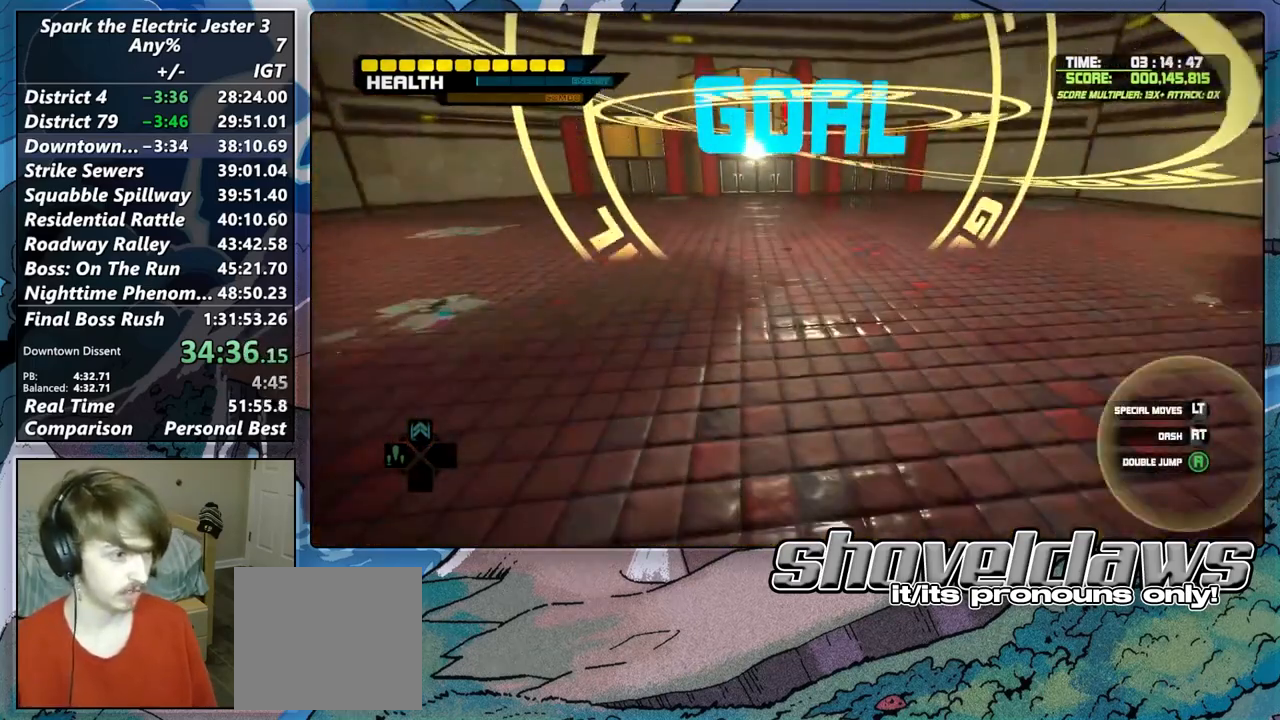
{"buttons": [], "left_stick": "center", "right_stick": "center", "events": [[67, "R2", "down"], [200, "CROSS", "up"], [233, "R2", "up"], [433, "left_stick", "center"]]}